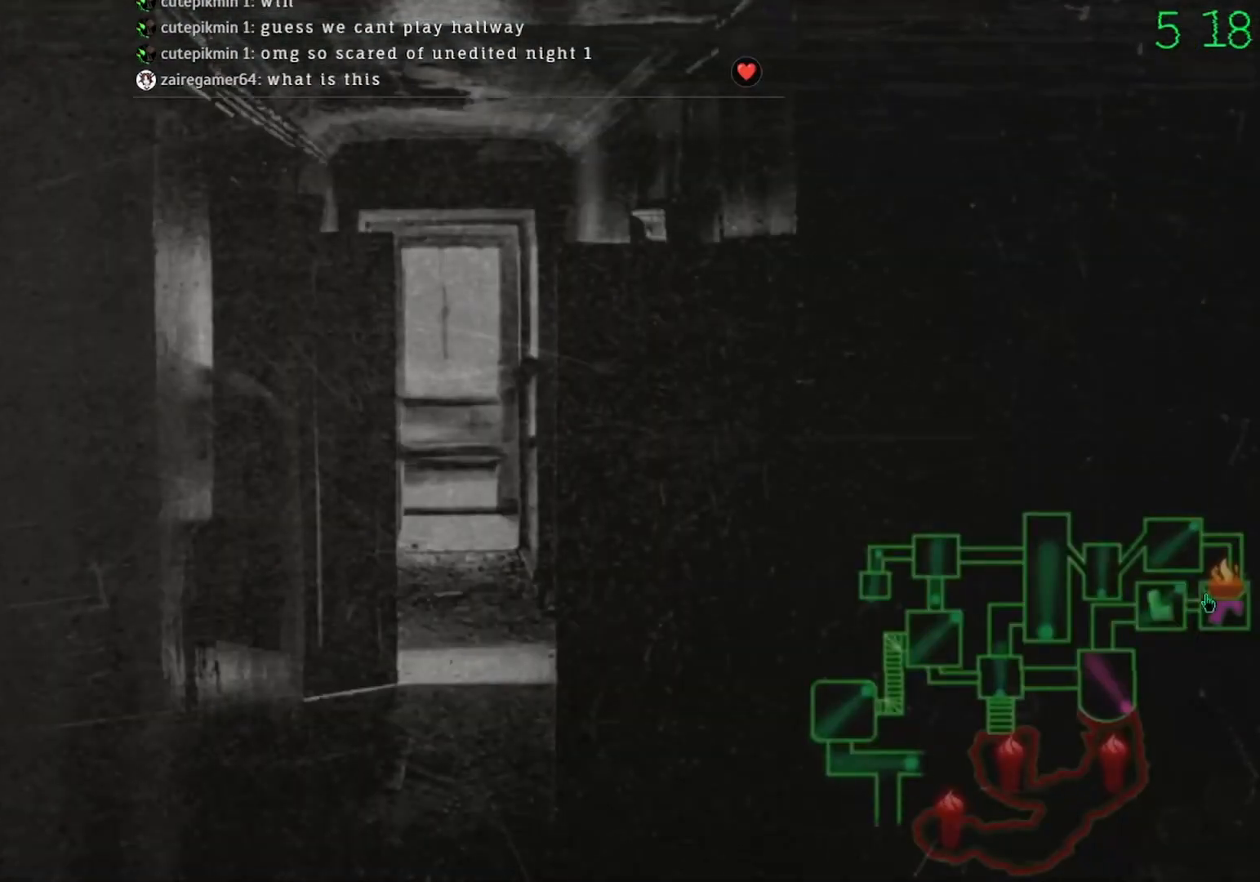
Gameplay with keyboard and mouse; each line is a JSON object with the keys and mouse buttons held at the frame after it. "events" lists presses ("down") and releases ("up") of "mouse_left", "mouse_wheel" and "mouse_right" between this image and that frame as [ms after this image, input, new state], when the widget could be followed in between. "mouse_left", "mouse_wheel", "mouse_right" = the "left", "wheel", "right" buttons of the "mouse" list. No other keys are recorded. "wheel" means that the mouse wheel is clicked or scrolled. Mouse movement is not recorded.
{"keys": [], "mouse": ["left"], "events": [[33, "mouse_left", "down"], [100, "mouse_left", "up"], [467, "mouse_left", "down"]]}
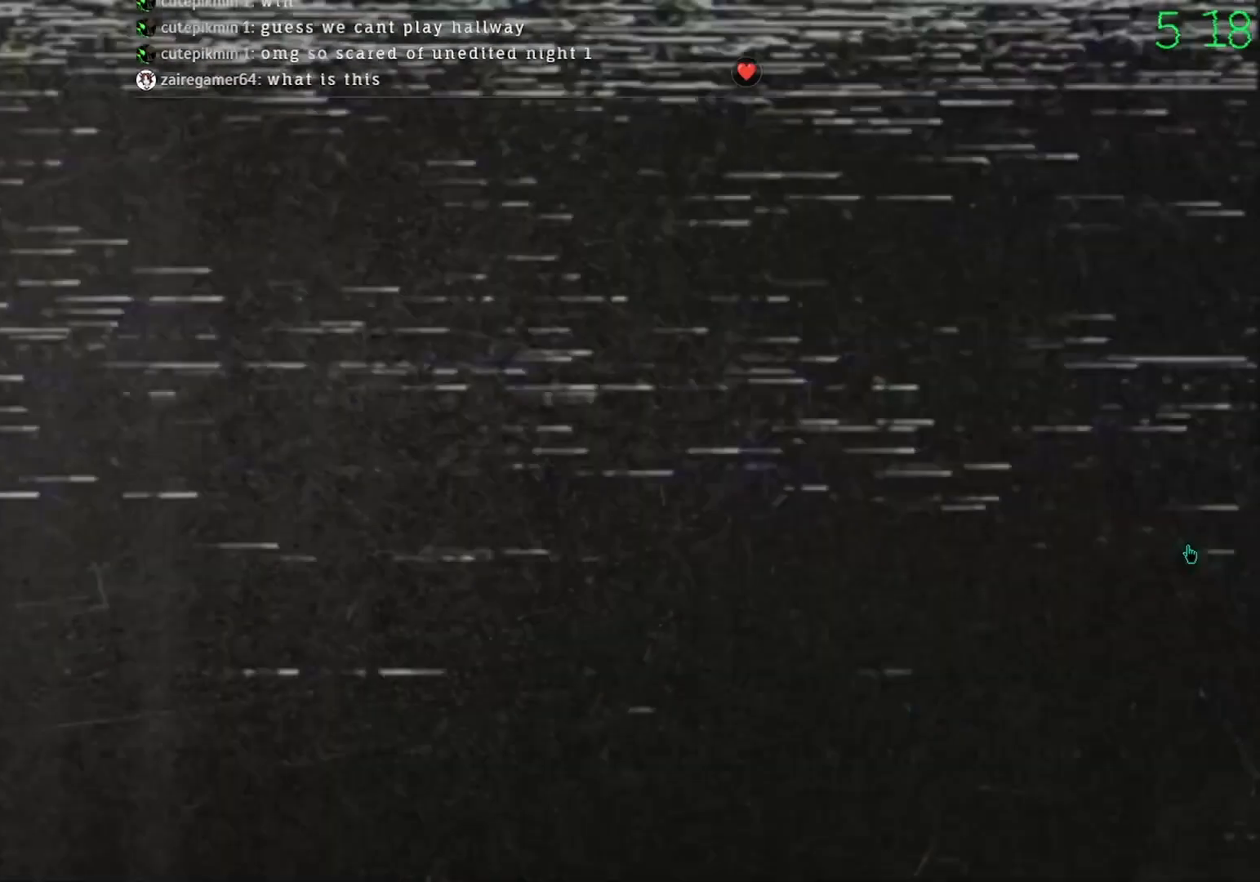
{"keys": [], "mouse": [], "events": [[133, "mouse_left", "up"], [300, "mouse_left", "down"], [400, "mouse_left", "up"]]}
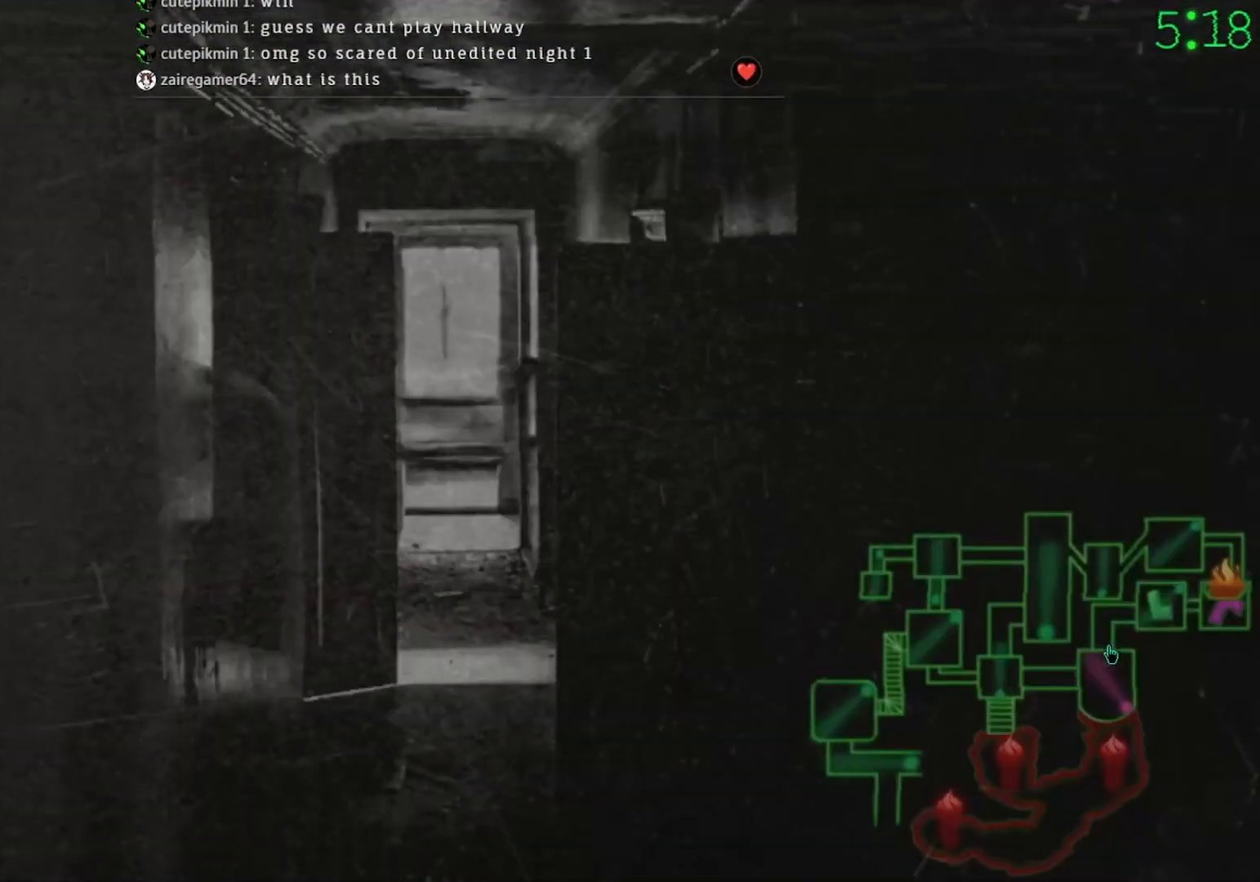
{"keys": [], "mouse": [], "events": [[233, "mouse_left", "down"], [333, "mouse_left", "up"], [433, "mouse_left", "down"], [500, "mouse_left", "up"]]}
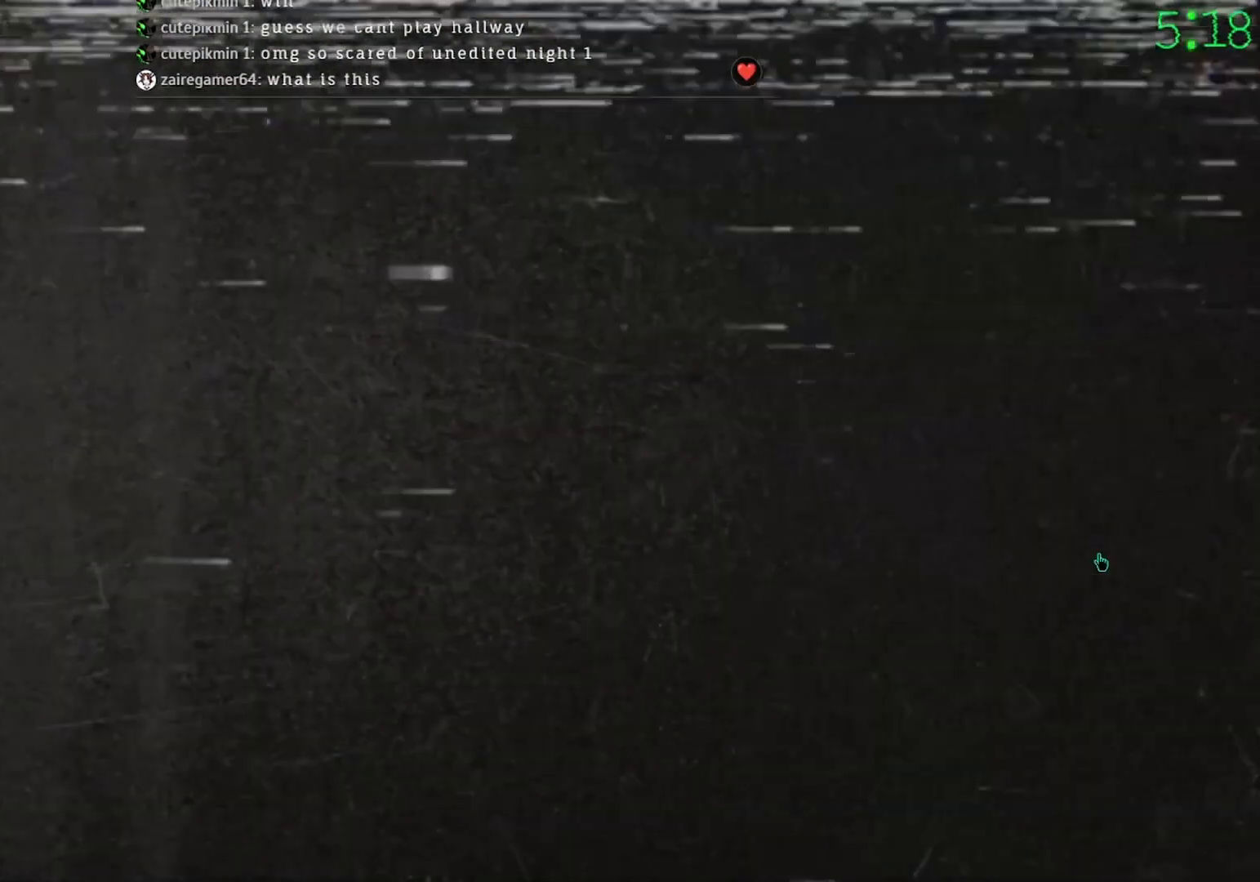
{"keys": [], "mouse": ["left"], "events": [[200, "mouse_left", "down"], [300, "mouse_left", "up"], [467, "mouse_left", "down"]]}
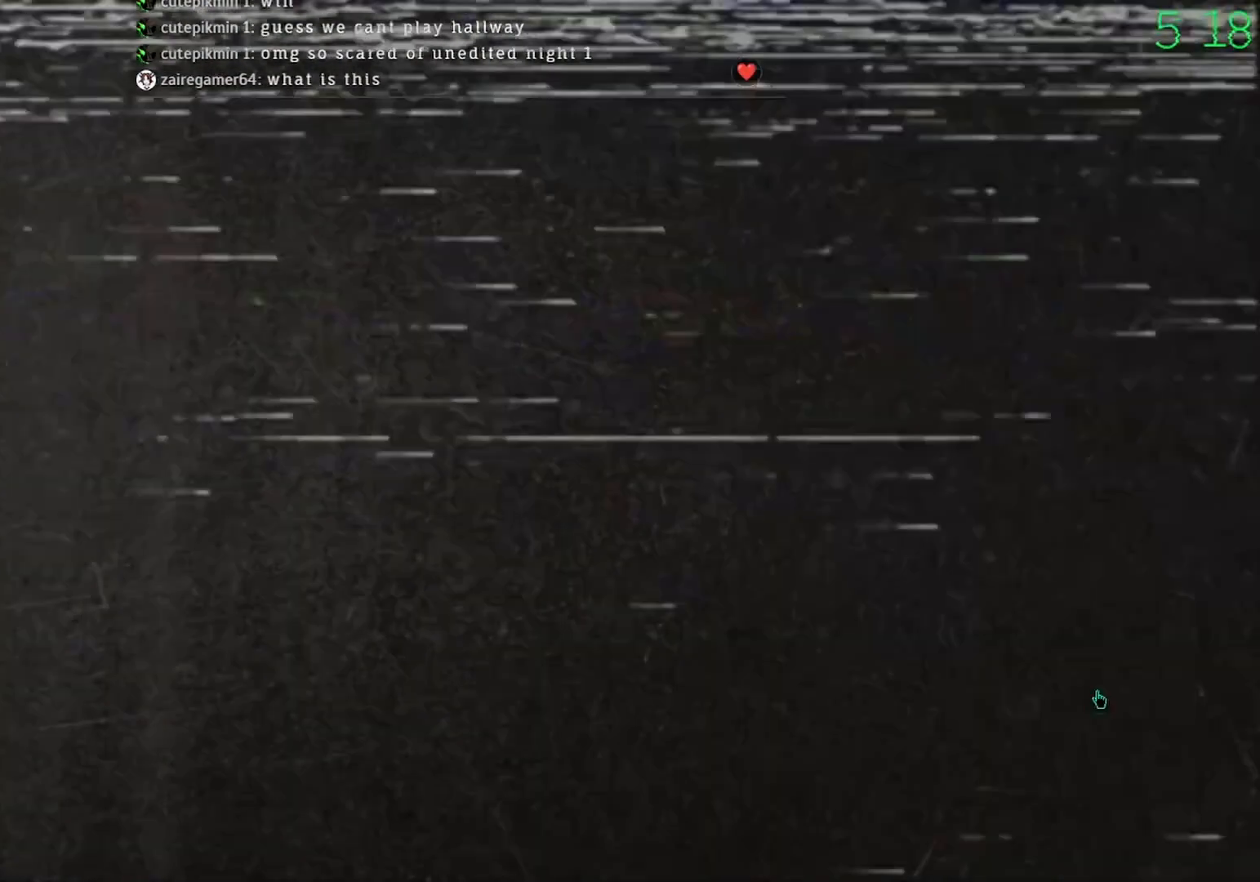
{"keys": [], "mouse": [], "events": [[67, "mouse_left", "up"], [367, "mouse_left", "down"], [467, "mouse_left", "up"]]}
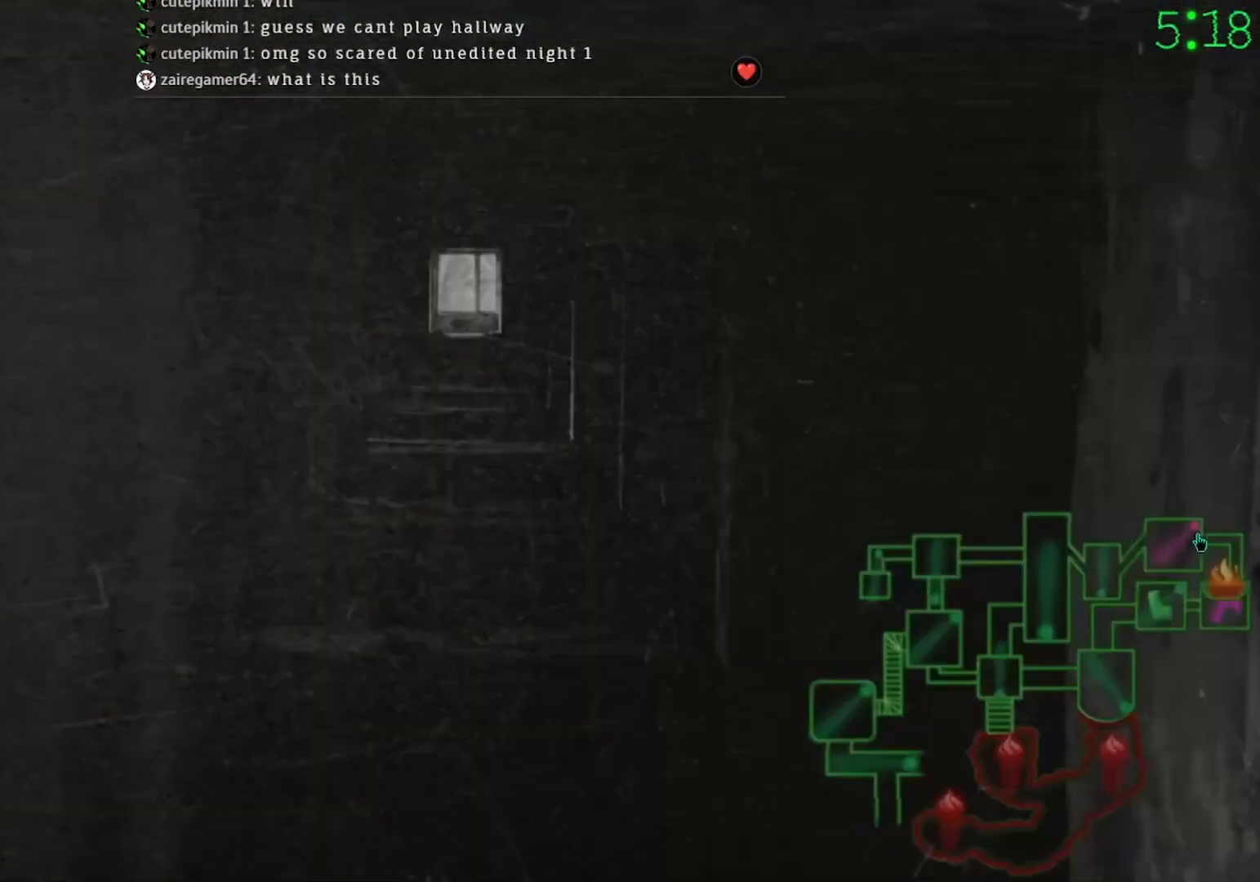
{"keys": [], "mouse": [], "events": [[300, "mouse_left", "down"], [400, "mouse_left", "up"]]}
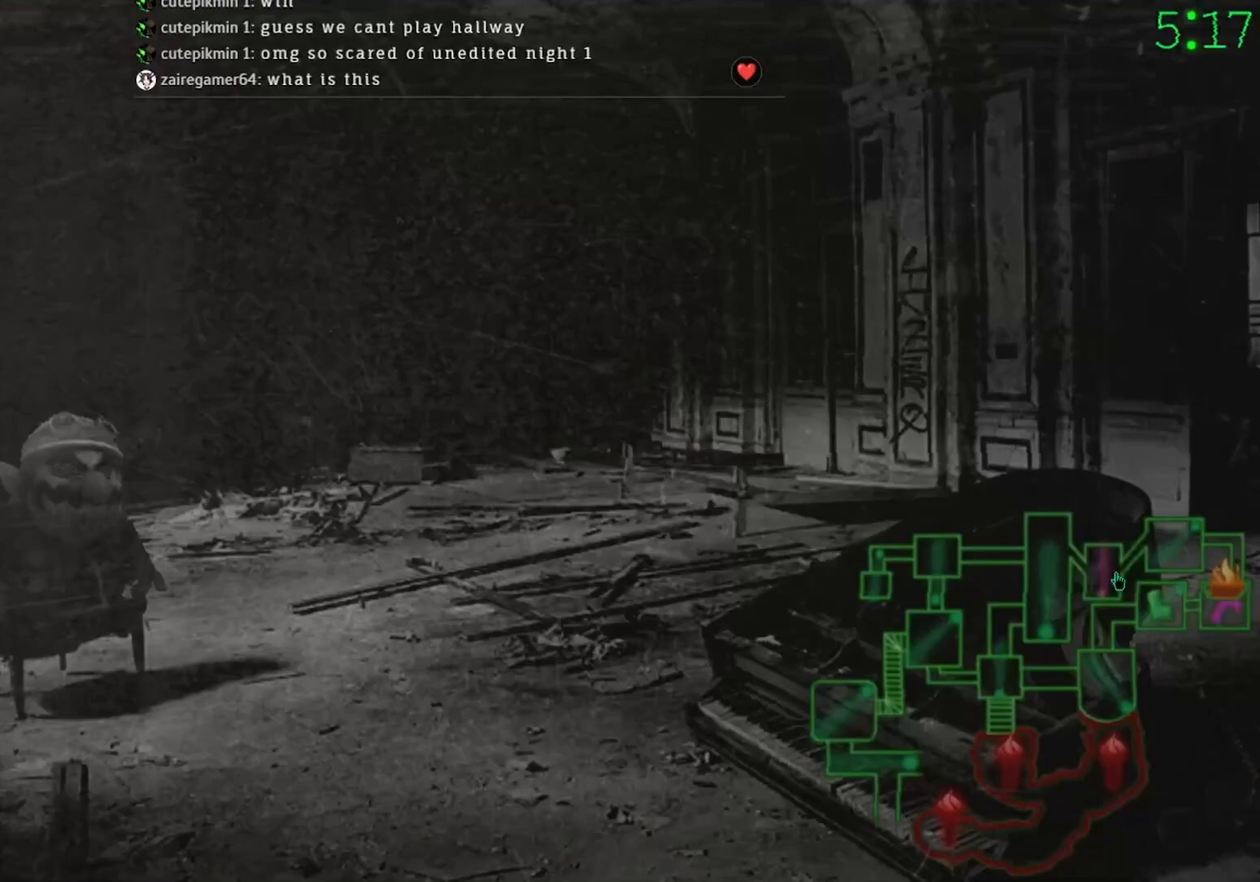
{"keys": [], "mouse": [], "events": [[167, "mouse_left", "down"], [267, "mouse_left", "up"]]}
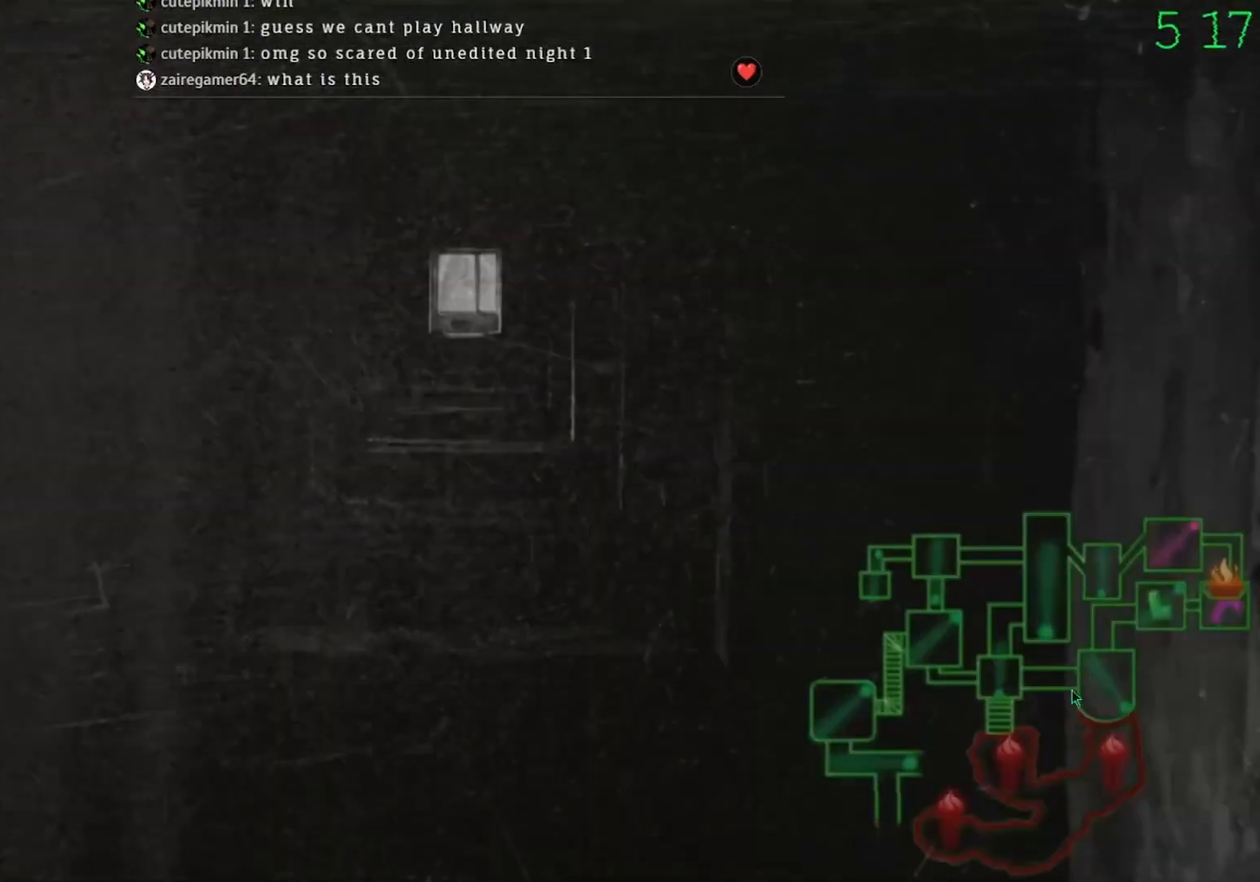
{"keys": [], "mouse": [], "events": [[300, "mouse_left", "down"], [367, "mouse_left", "up"]]}
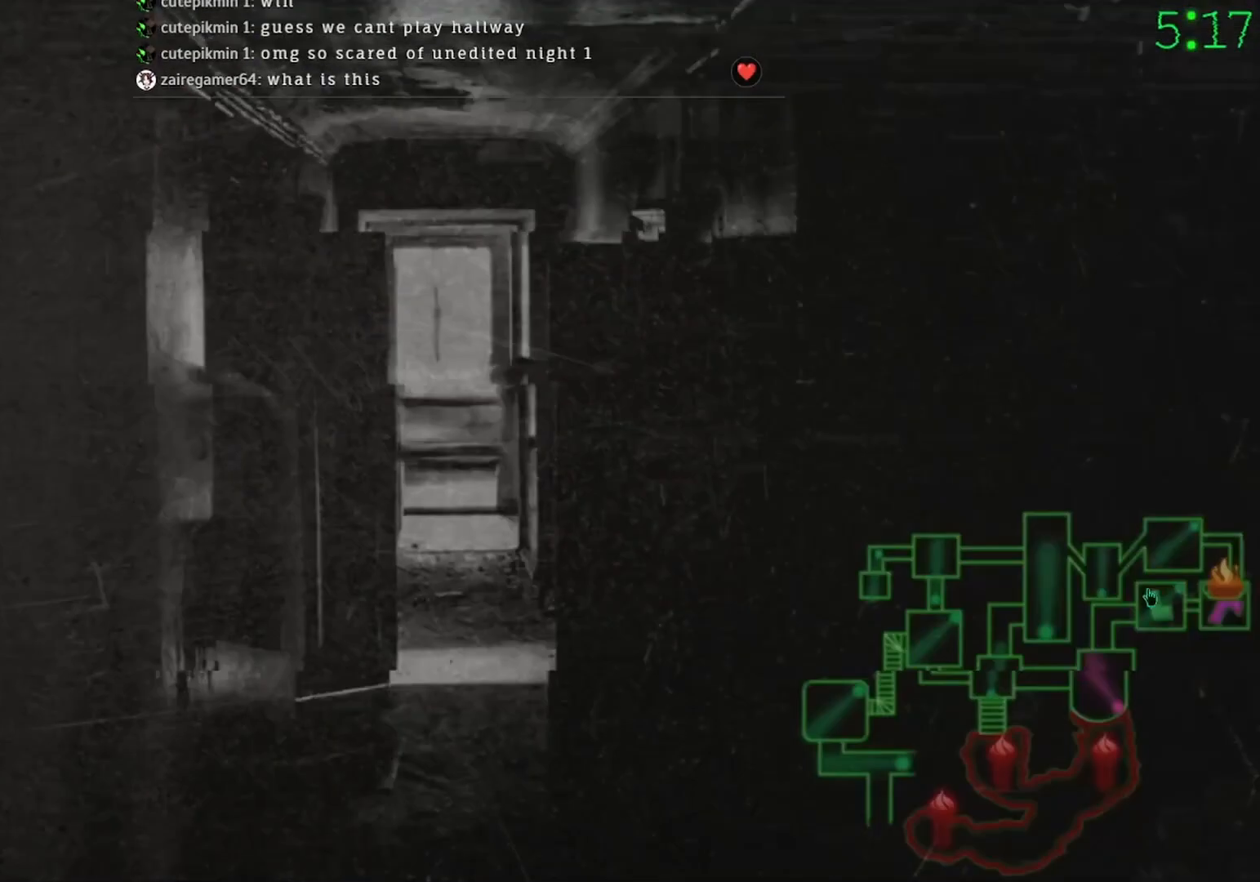
{"keys": [], "mouse": [], "events": [[333, "mouse_left", "down"], [433, "mouse_left", "up"]]}
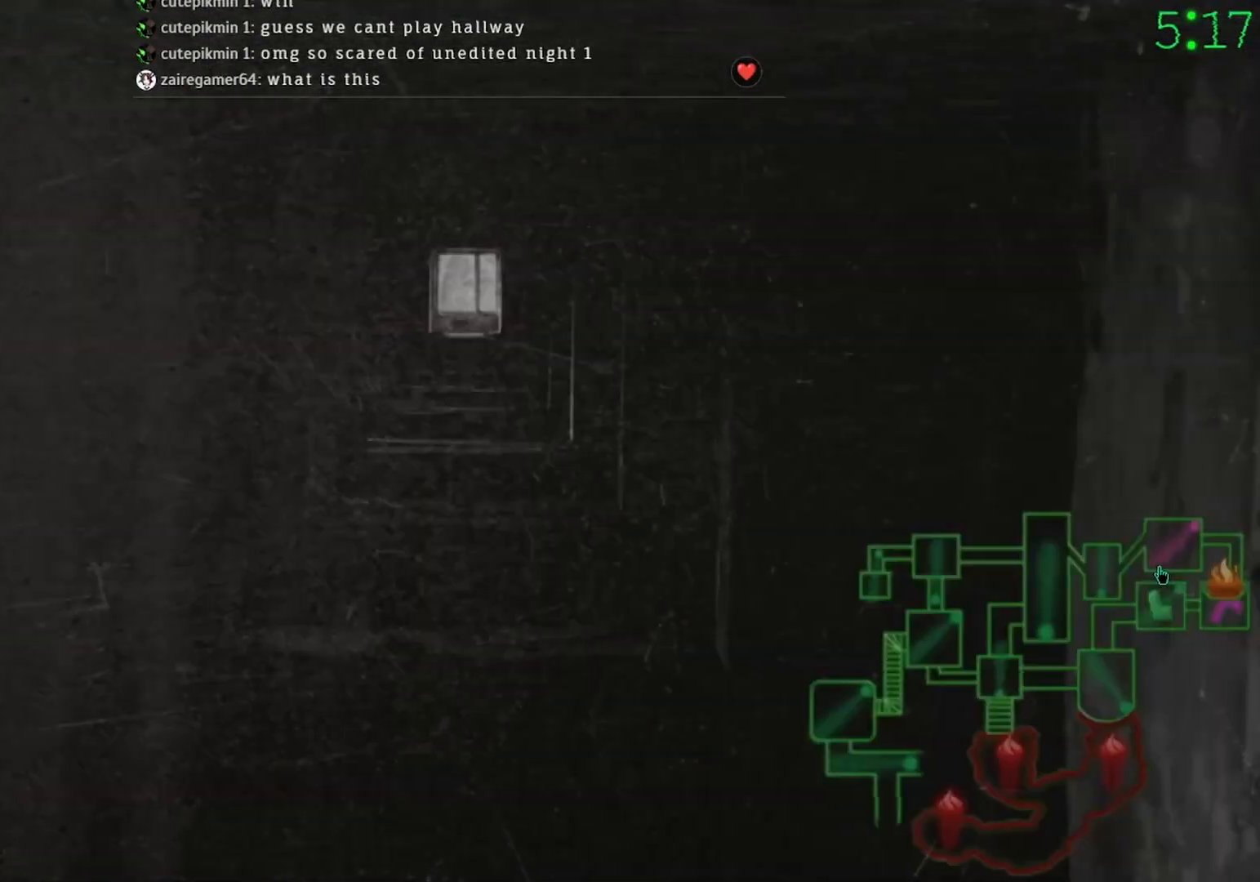
{"keys": [], "mouse": [], "events": [[267, "mouse_left", "down"], [367, "mouse_left", "up"]]}
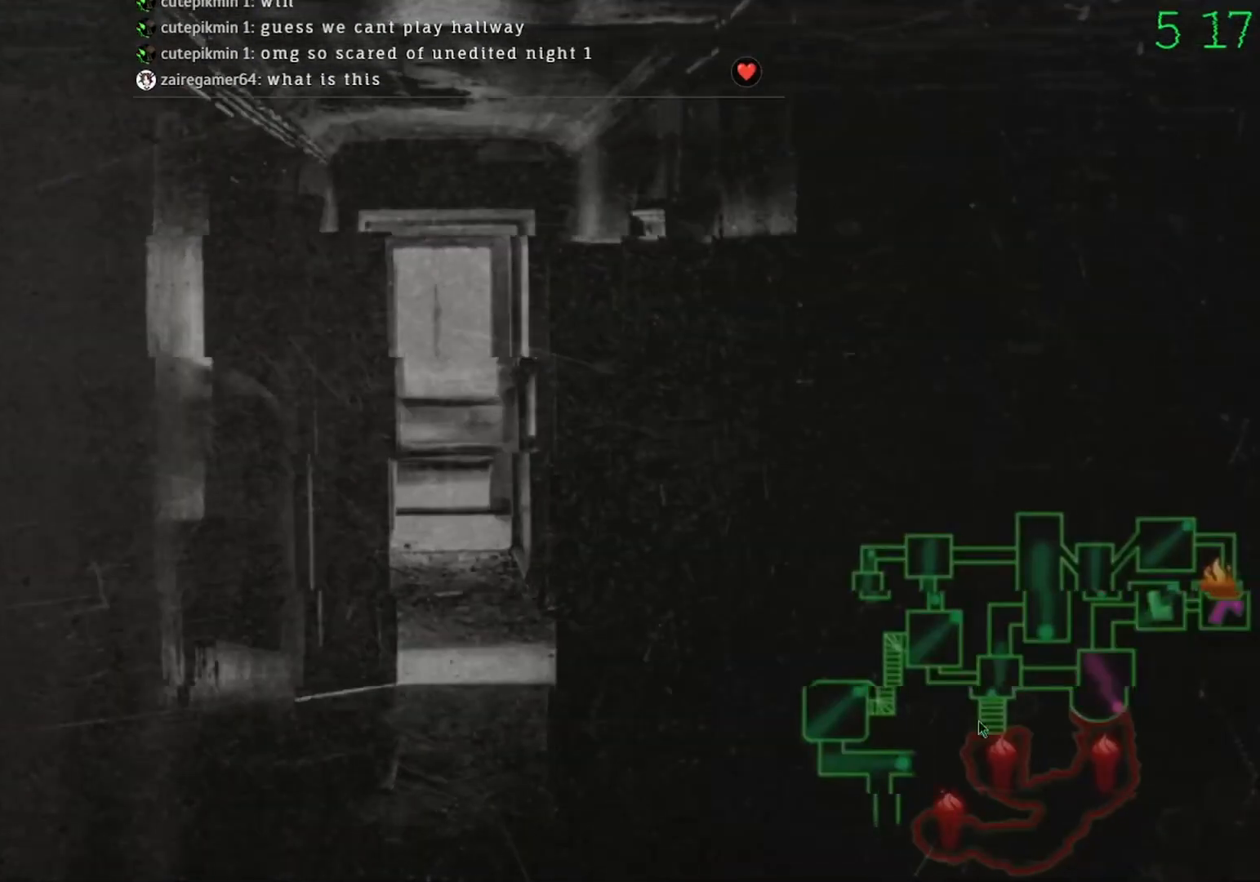
{"keys": [], "mouse": [], "events": []}
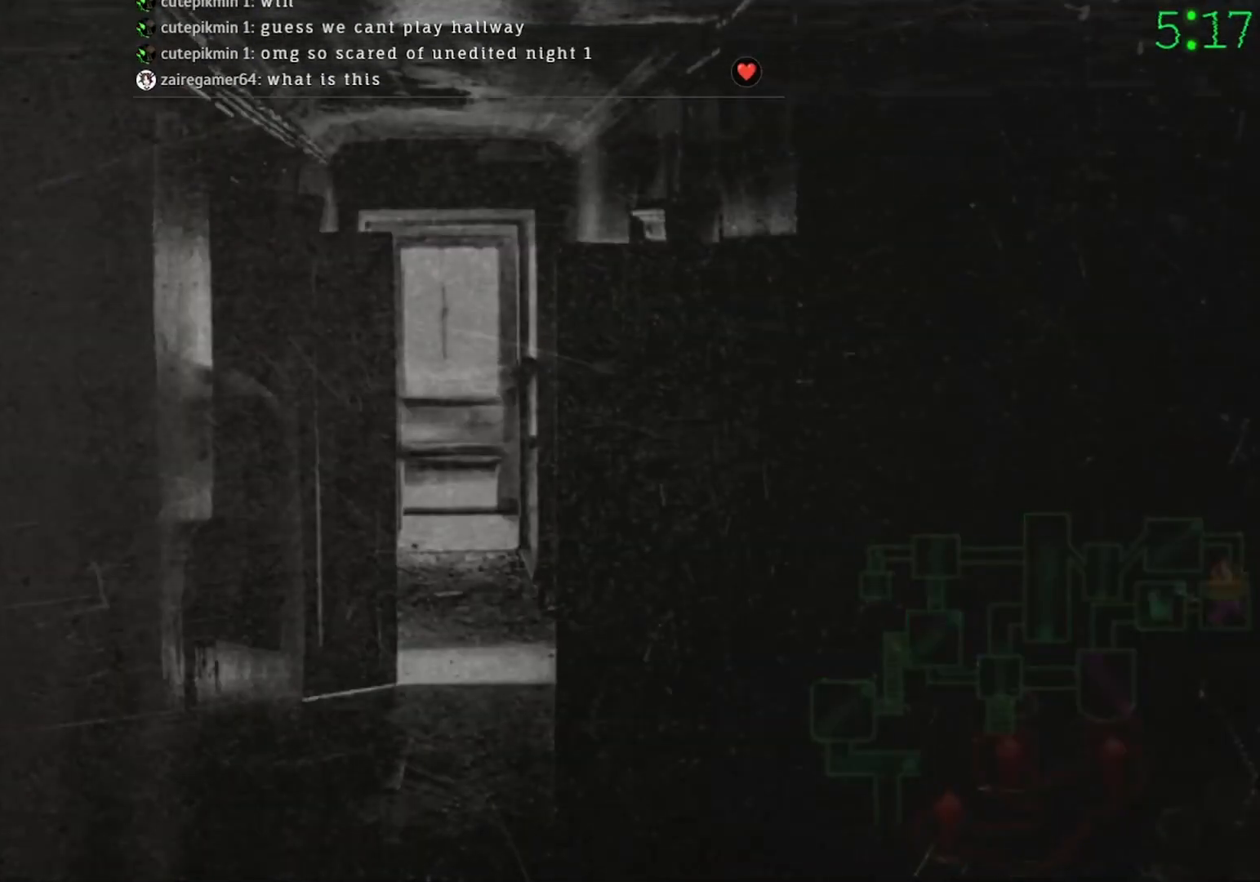
{"keys": [], "mouse": [], "events": [[67, "mouse_left", "down"], [133, "mouse_left", "up"]]}
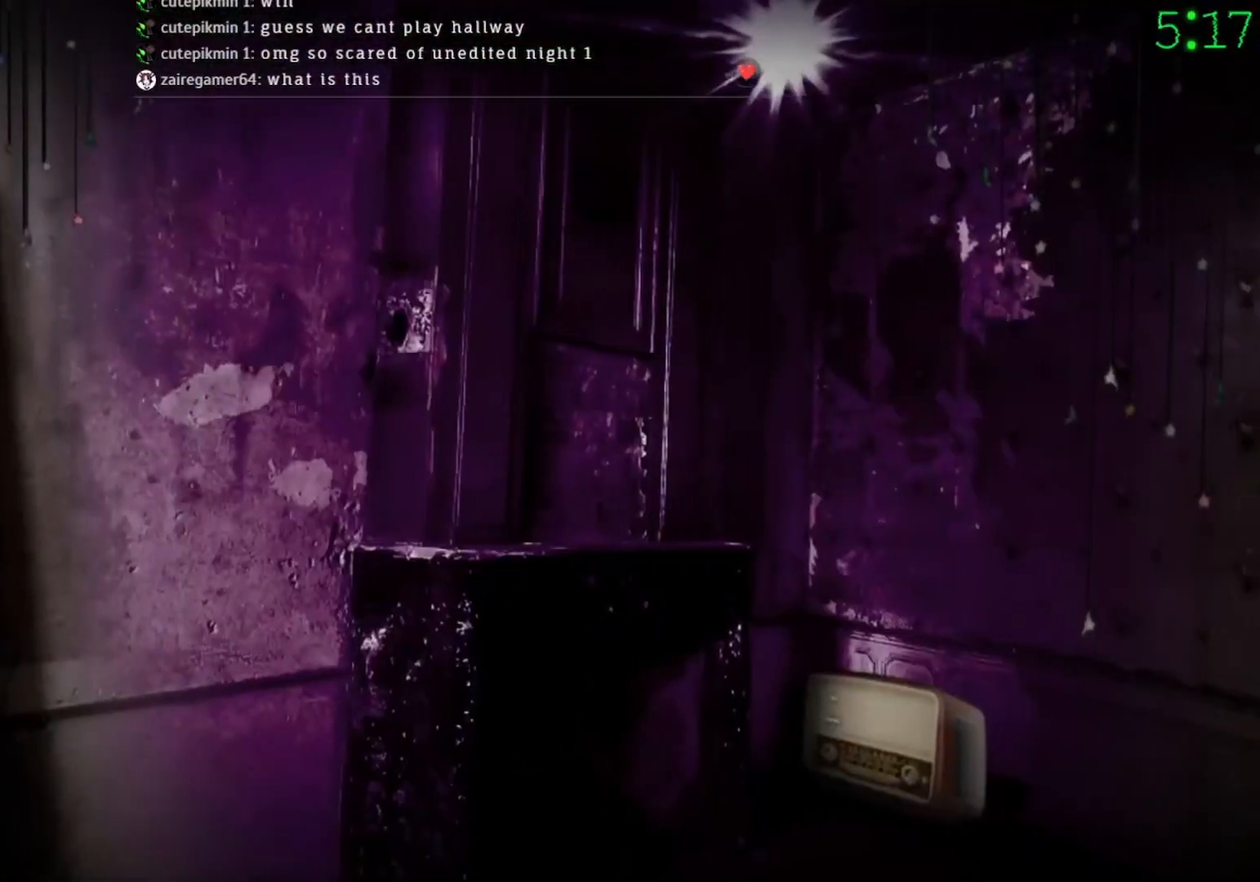
{"keys": [], "mouse": [], "events": []}
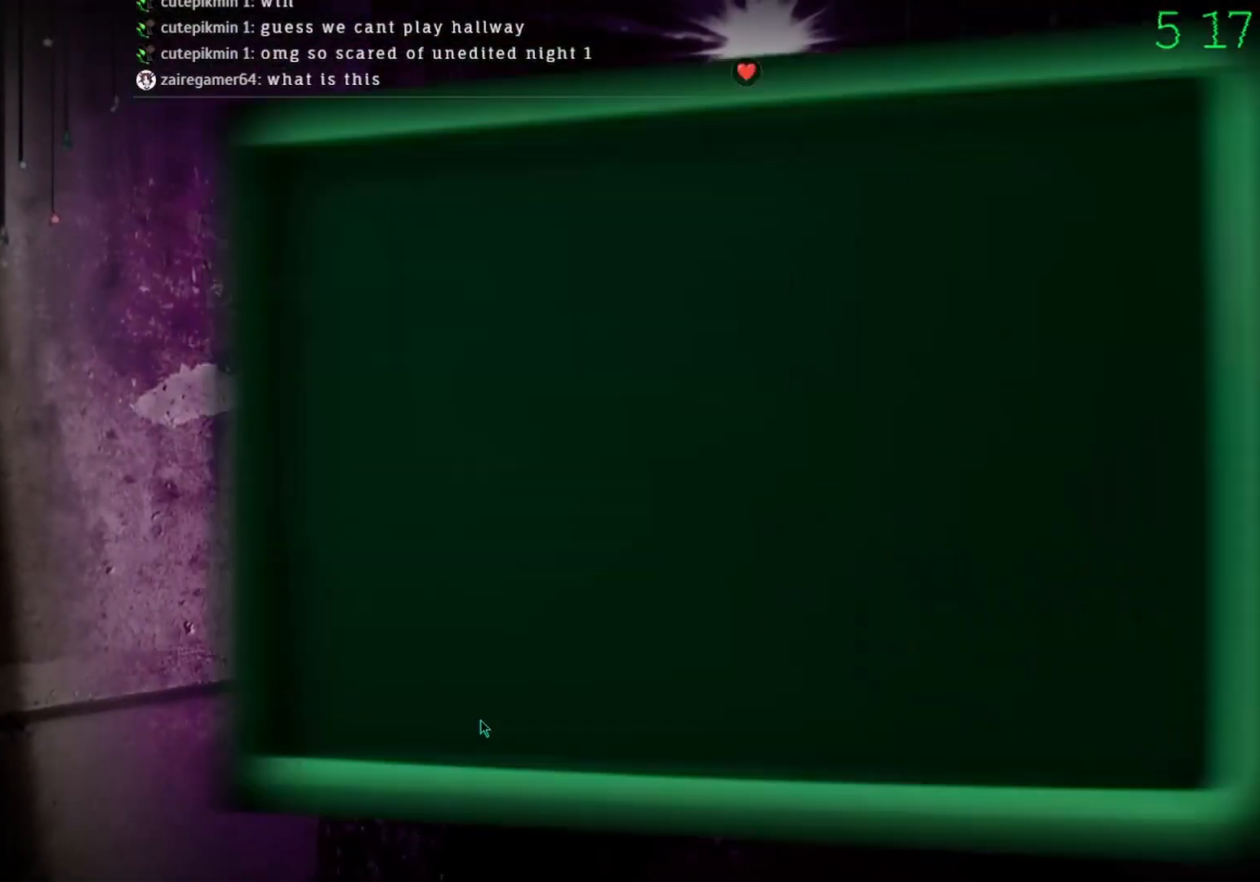
{"keys": [], "mouse": [], "events": []}
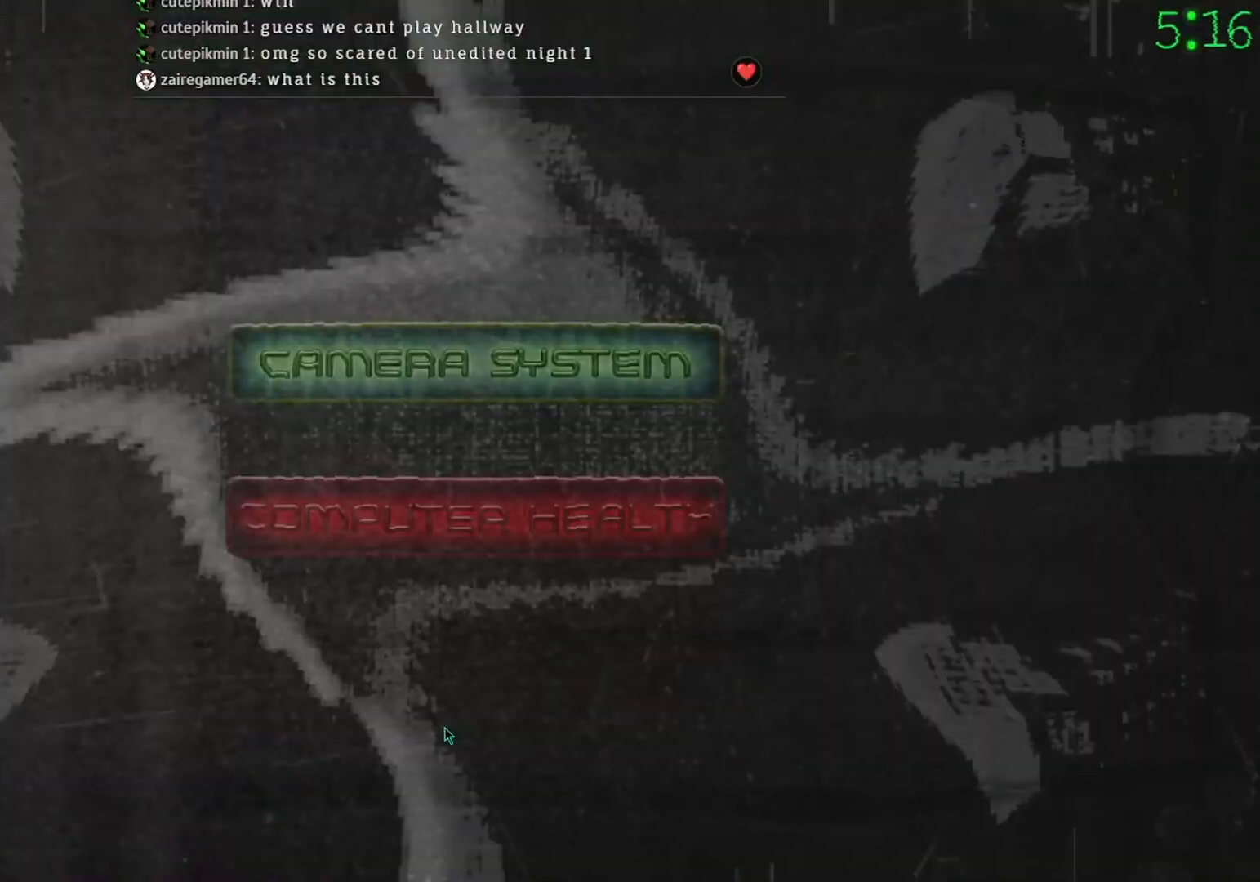
{"keys": [], "mouse": [], "events": [[300, "mouse_left", "down"], [367, "mouse_left", "up"]]}
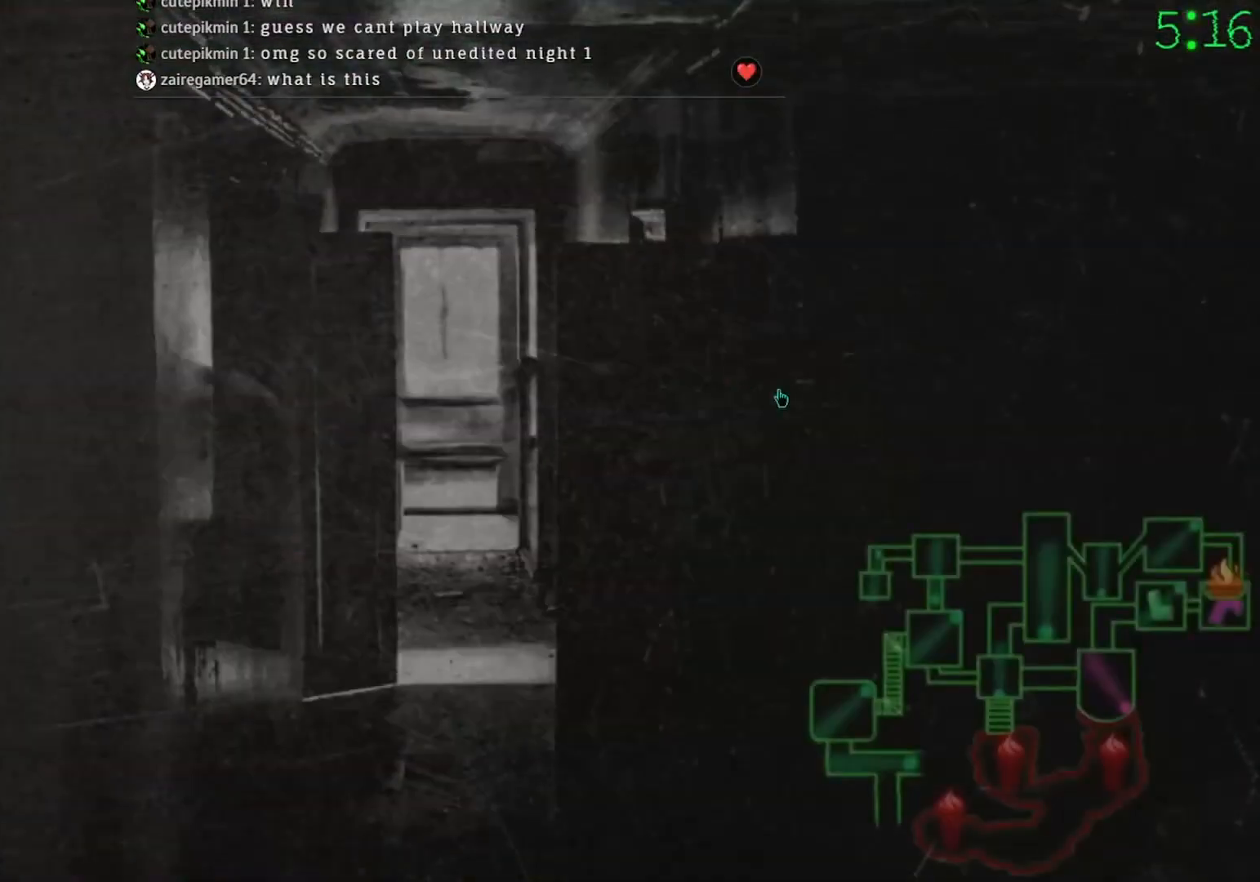
{"keys": [], "mouse": ["left"], "events": [[500, "mouse_left", "down"]]}
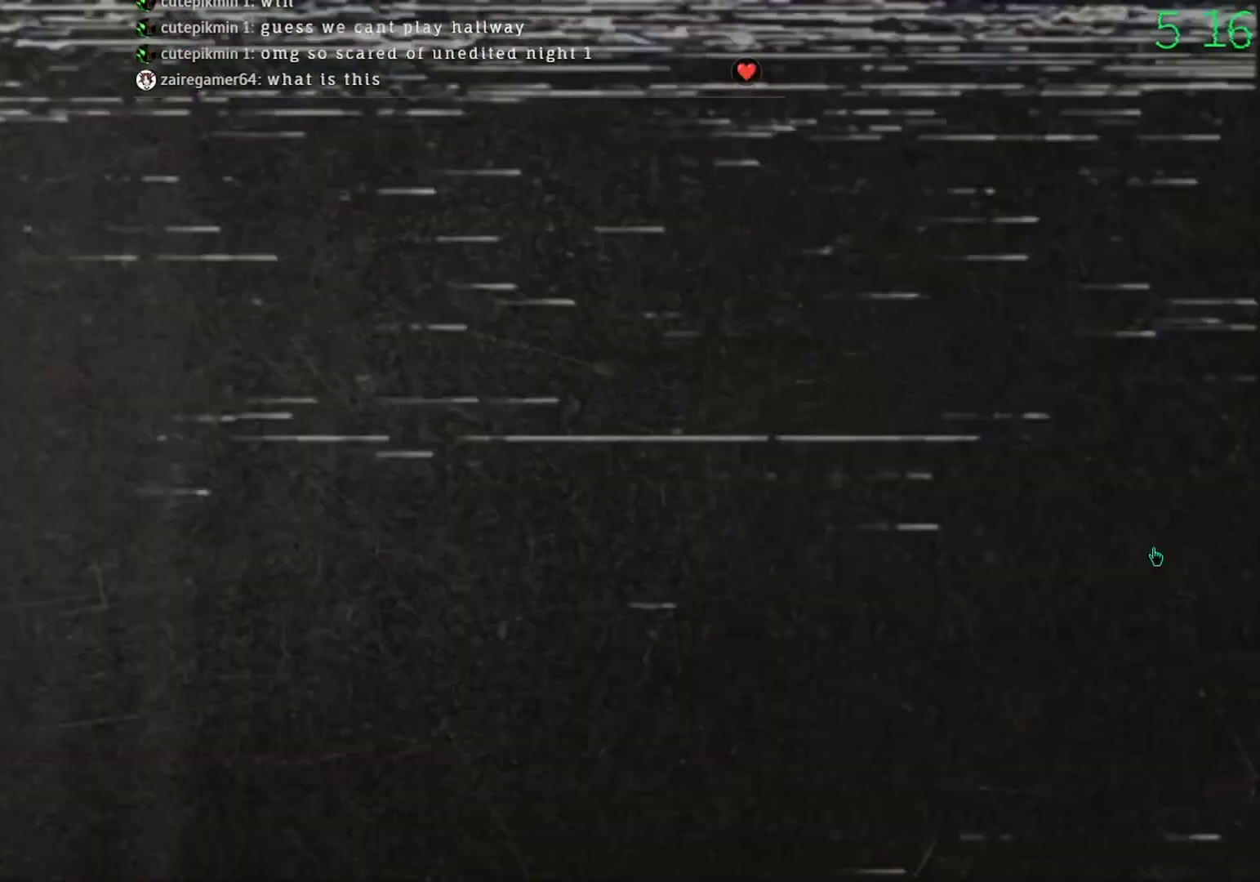
{"keys": [], "mouse": [], "events": [[100, "mouse_left", "up"]]}
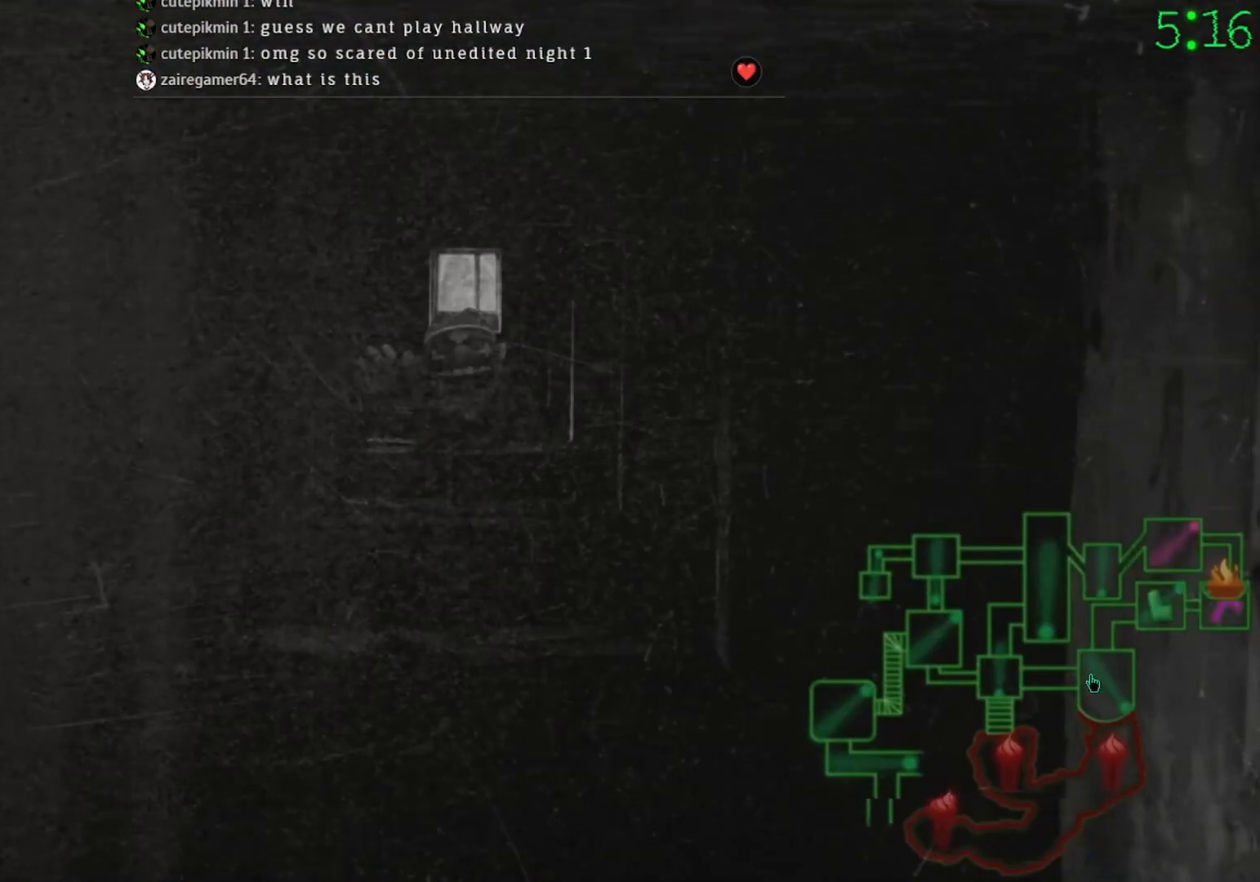
{"keys": [], "mouse": [], "events": [[167, "mouse_left", "down"], [233, "mouse_left", "up"]]}
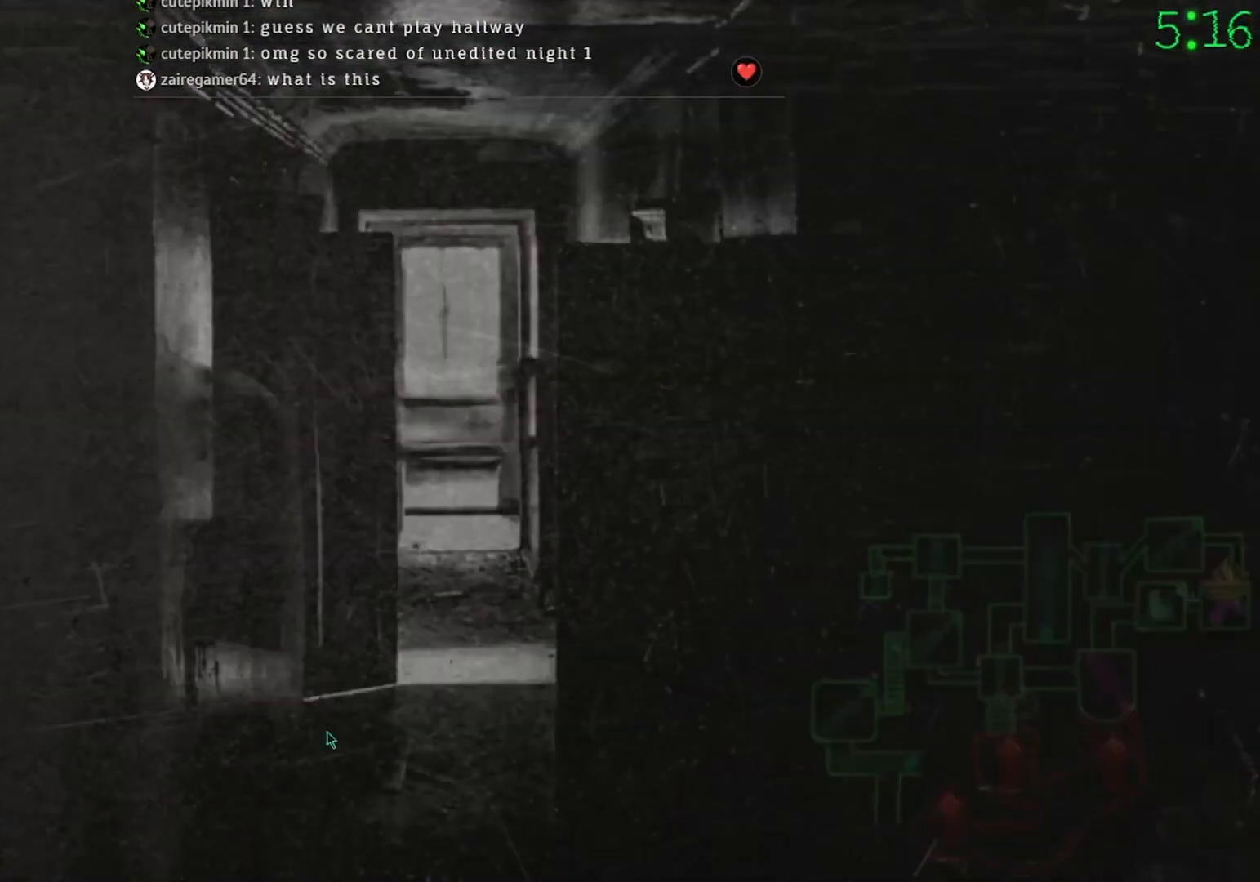
{"keys": [], "mouse": [], "events": []}
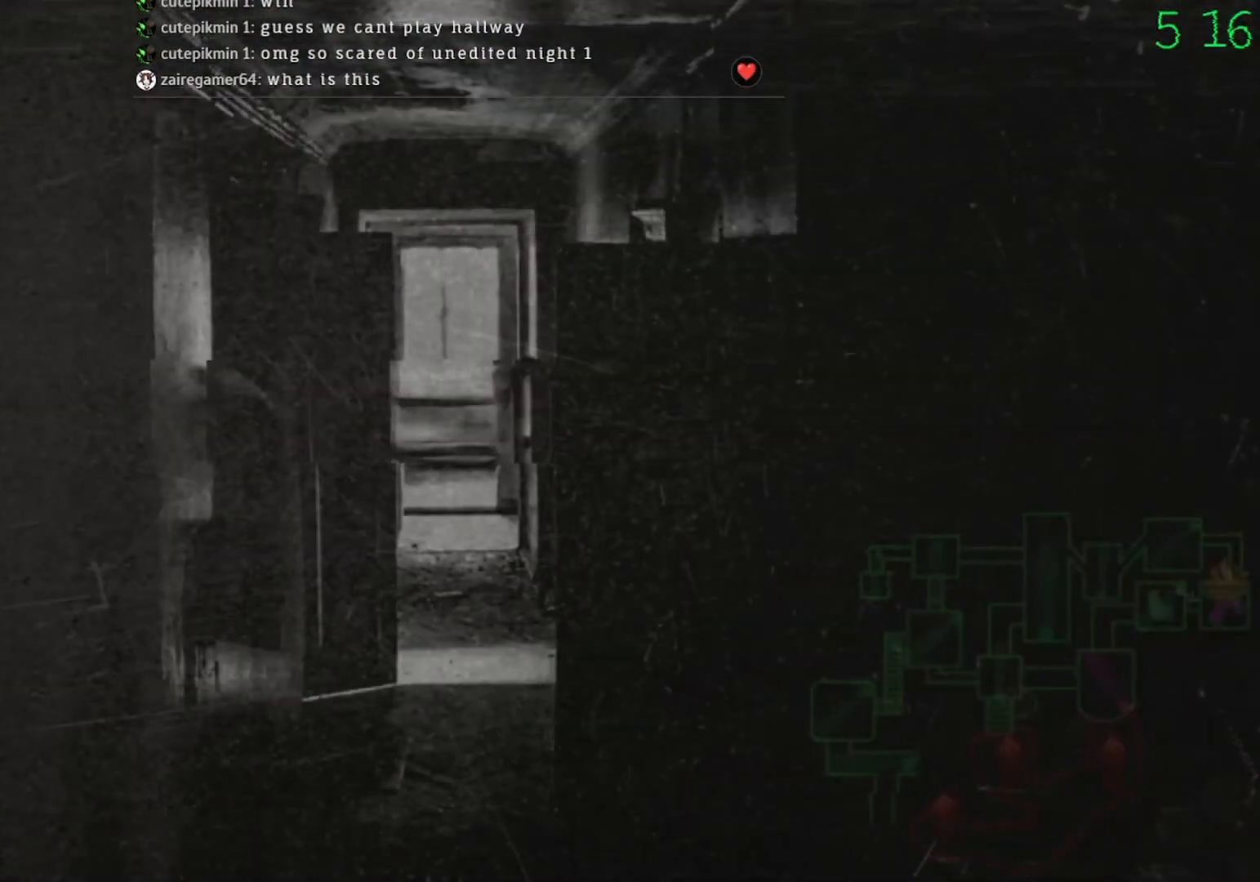
{"keys": [], "mouse": [], "events": [[167, "mouse_left", "down"], [200, "mouse_left", "up"]]}
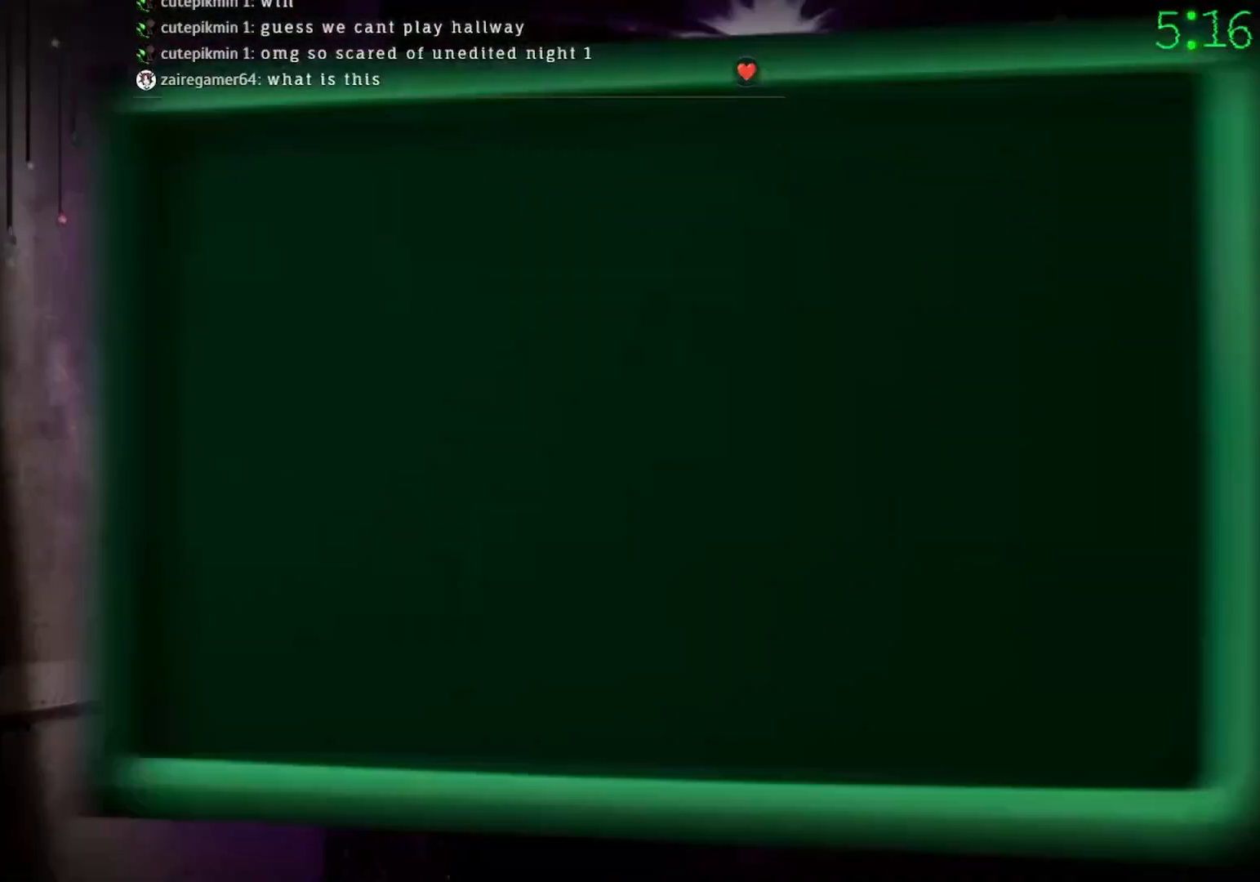
{"keys": [], "mouse": [], "events": []}
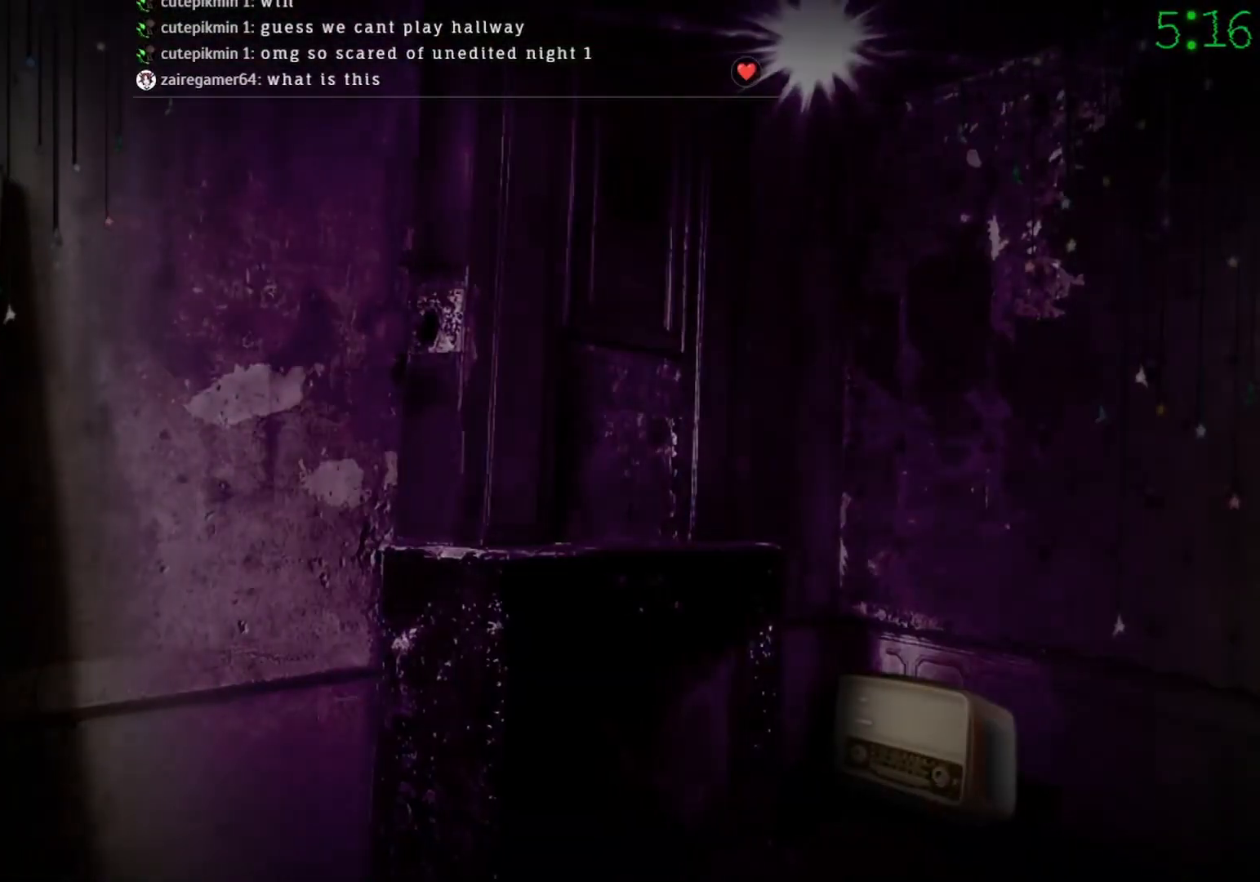
{"keys": [], "mouse": ["left"], "events": [[367, "mouse_left", "down"]]}
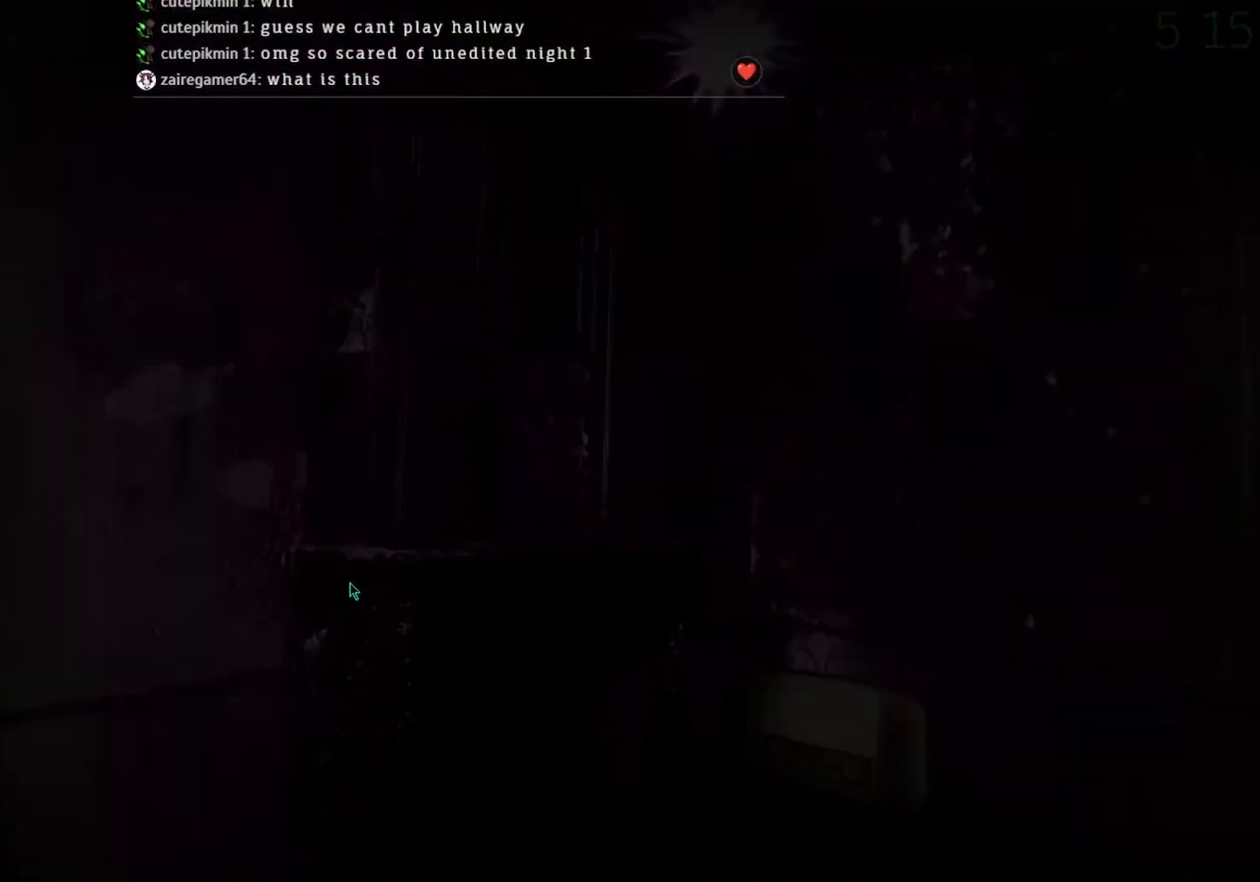
{"keys": [], "mouse": ["left"], "events": []}
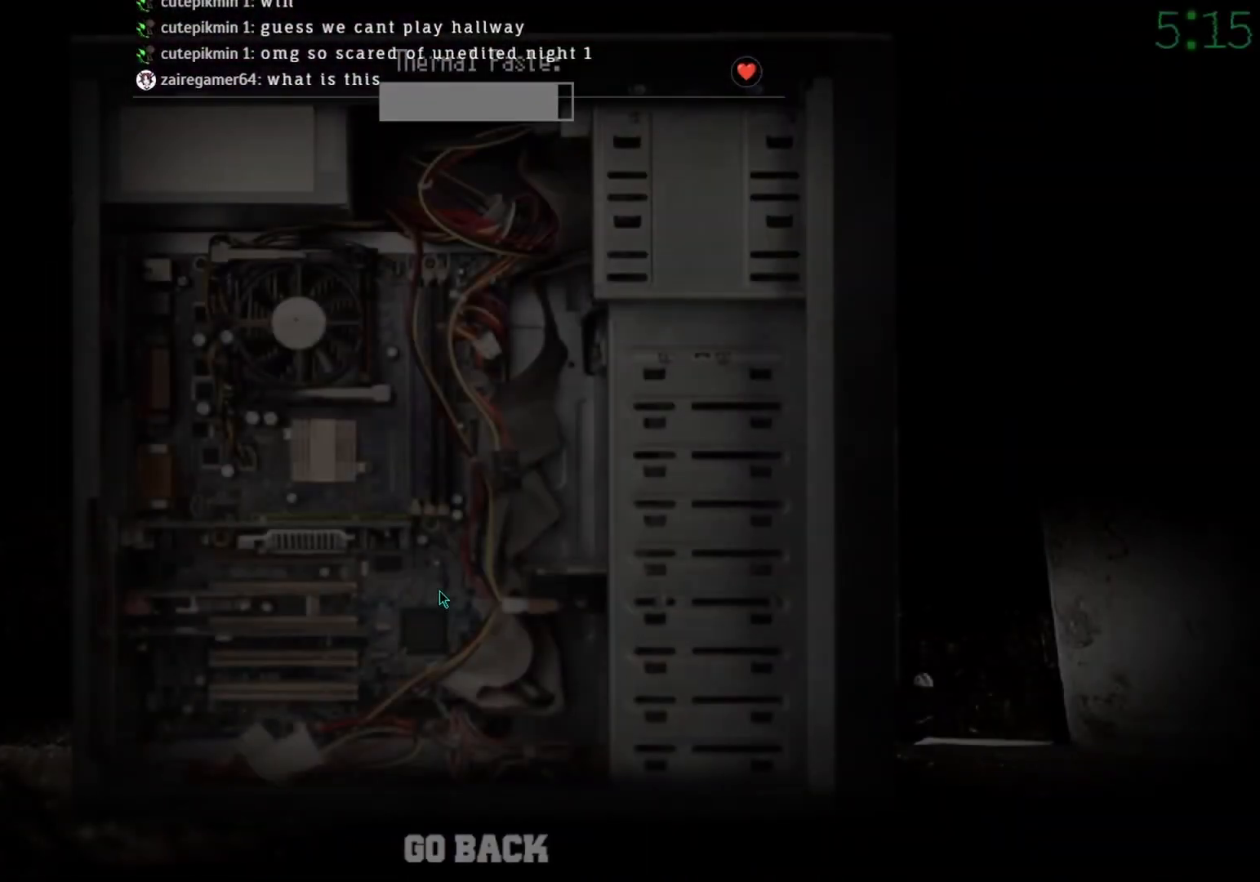
{"keys": [], "mouse": ["left"], "events": []}
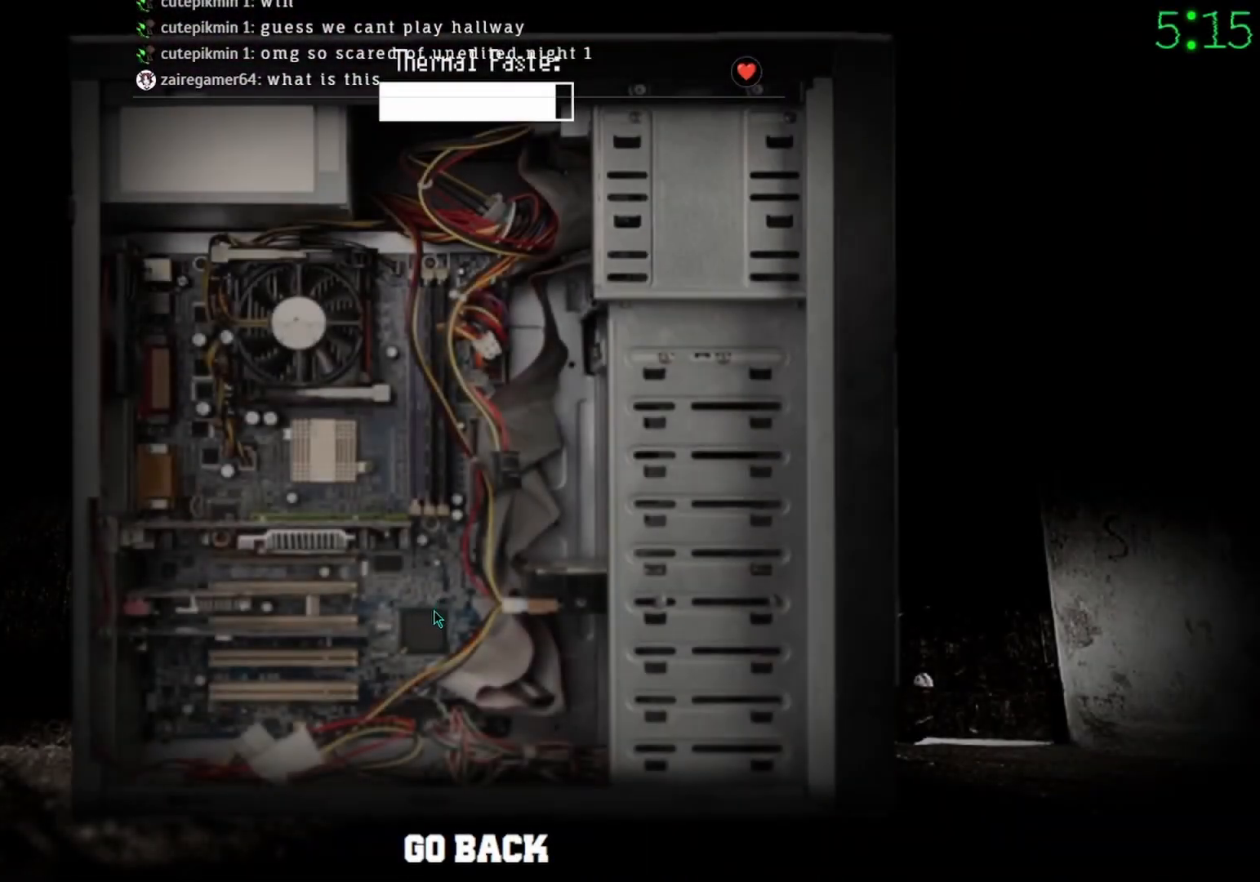
{"keys": [], "mouse": ["left"], "events": []}
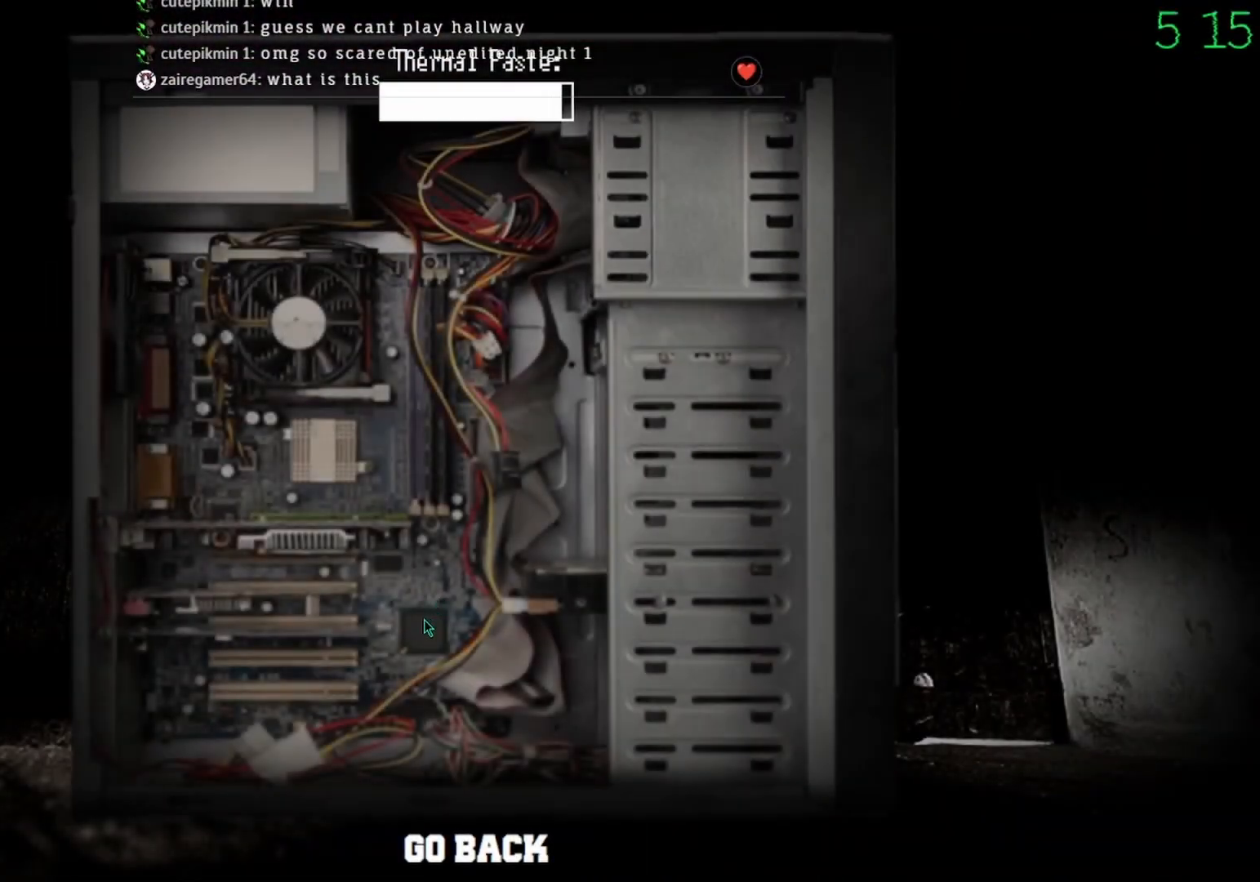
{"keys": [], "mouse": ["left"], "events": []}
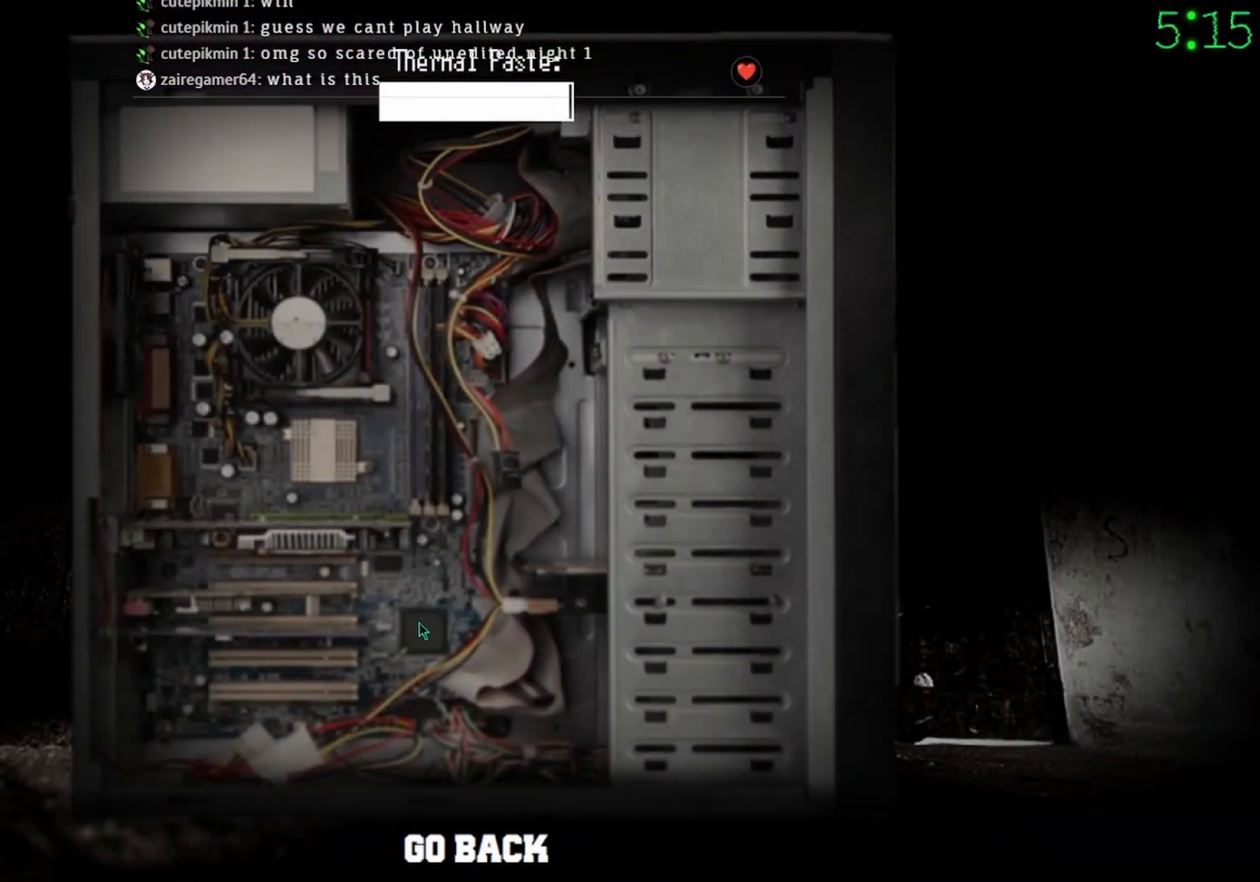
{"keys": [], "mouse": ["left"], "events": []}
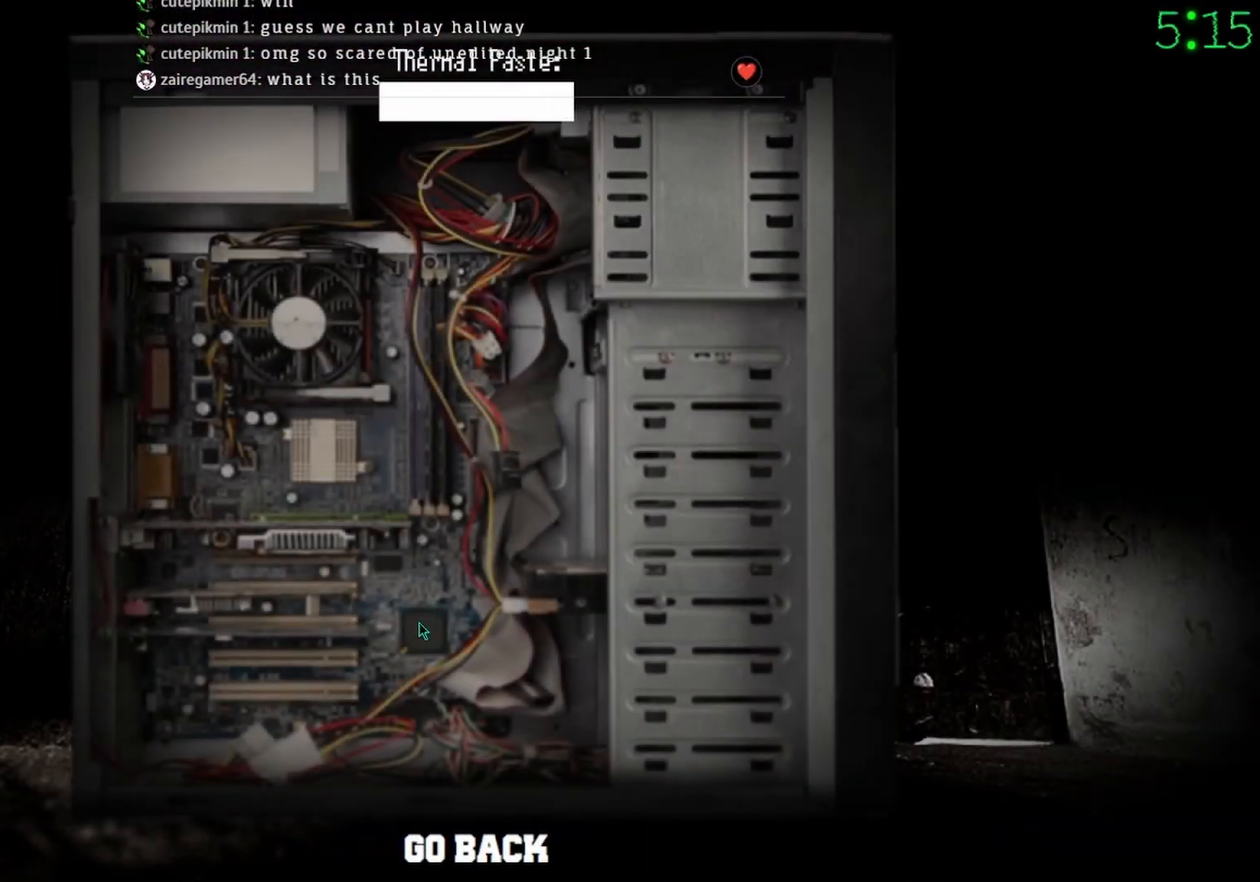
{"keys": [], "mouse": ["left"], "events": []}